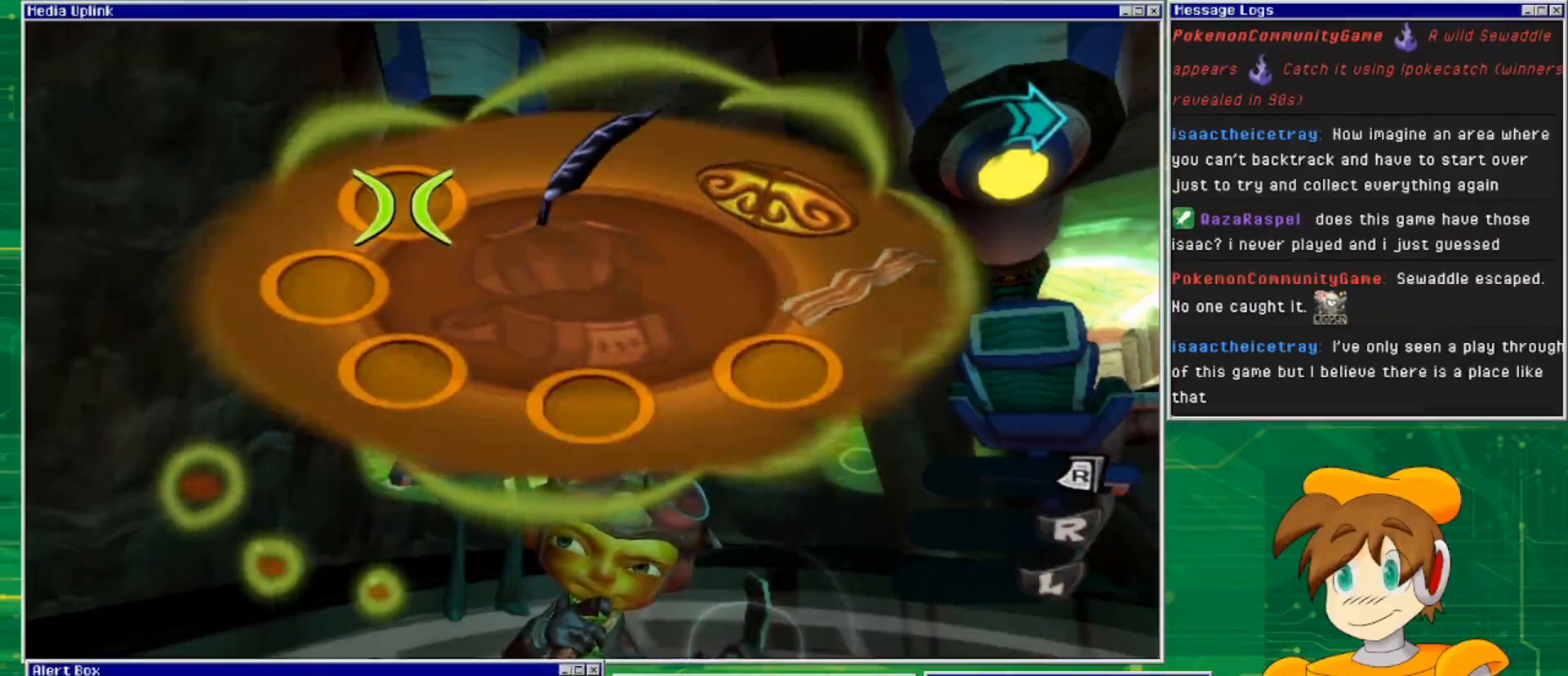
Gameplay with a controller (PlayStation layout); each line is a JSON object with the inputs held at the frame after it. "events" lists button and stick changes between this image and that frame as [ms after this image, input, new state], when the widget could be followed in between. Not read: L3 R3.
{"buttons": [], "left_stick": "center", "right_stick": "center", "events": [[300, "CROSS", "down"], [500, "CROSS", "up"]]}
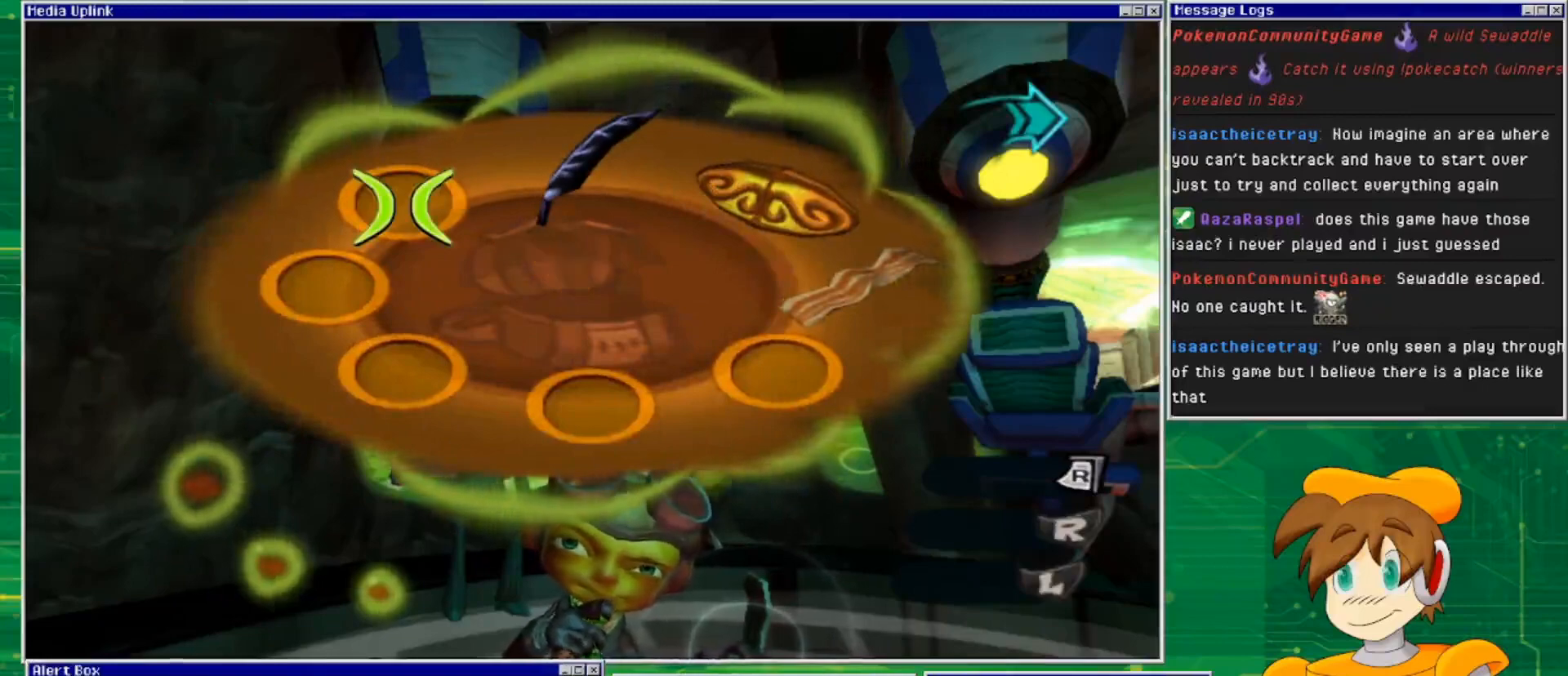
{"buttons": ["CROSS"], "left_stick": "up", "right_stick": "center", "events": [[133, "left_stick", "up"], [467, "CROSS", "down"]]}
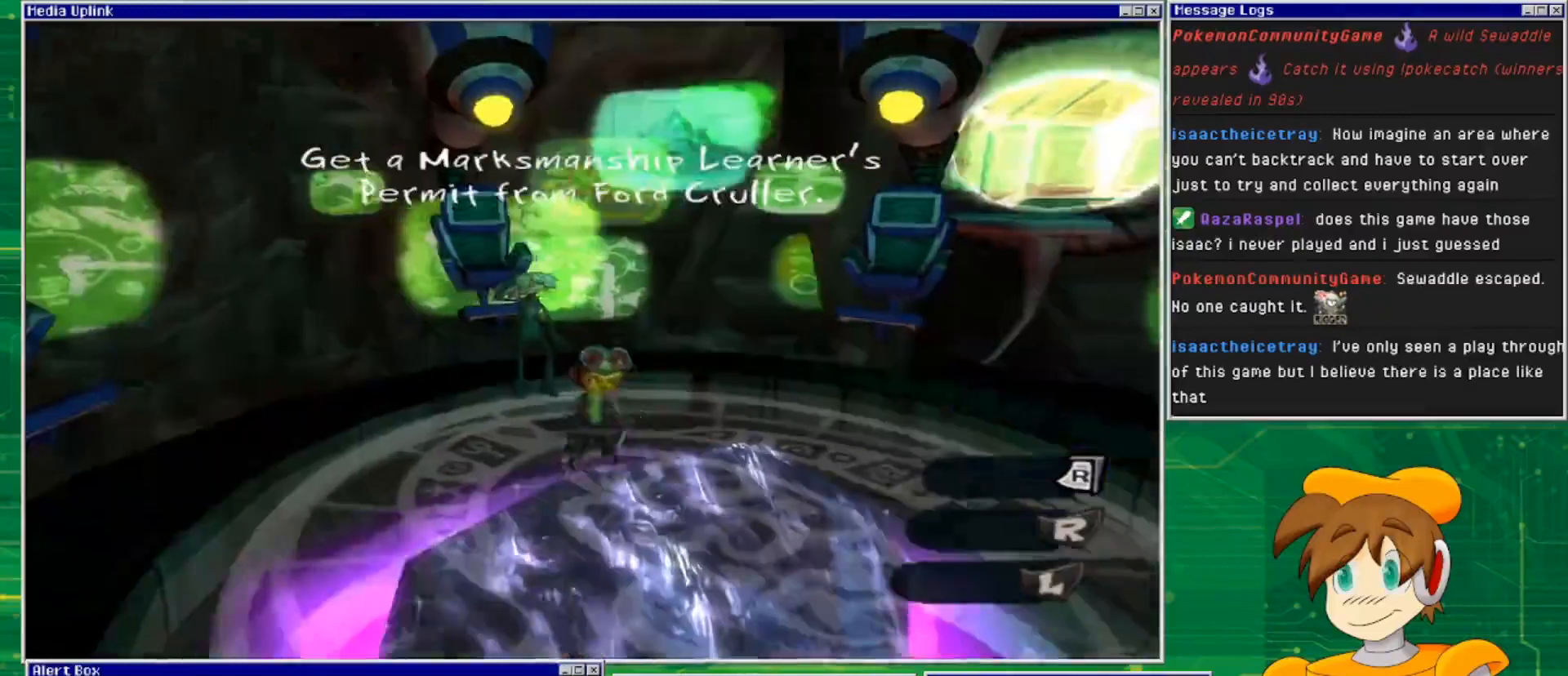
{"buttons": [], "left_stick": "center", "right_stick": "center", "events": [[100, "CROSS", "up"], [200, "left_stick", "center"]]}
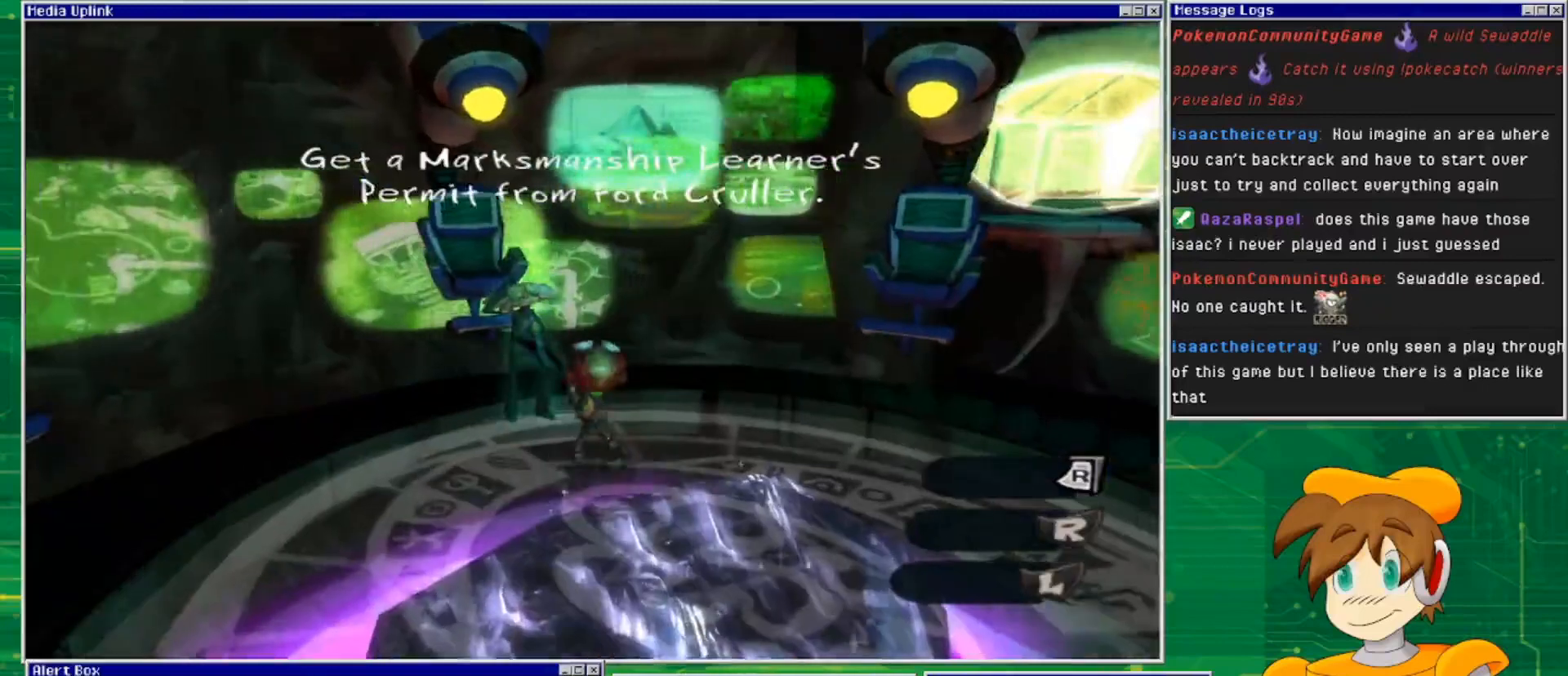
{"buttons": [], "left_stick": "down", "right_stick": "center", "events": [[67, "left_stick", "down"], [267, "left_stick", "center"], [400, "left_stick", "down"]]}
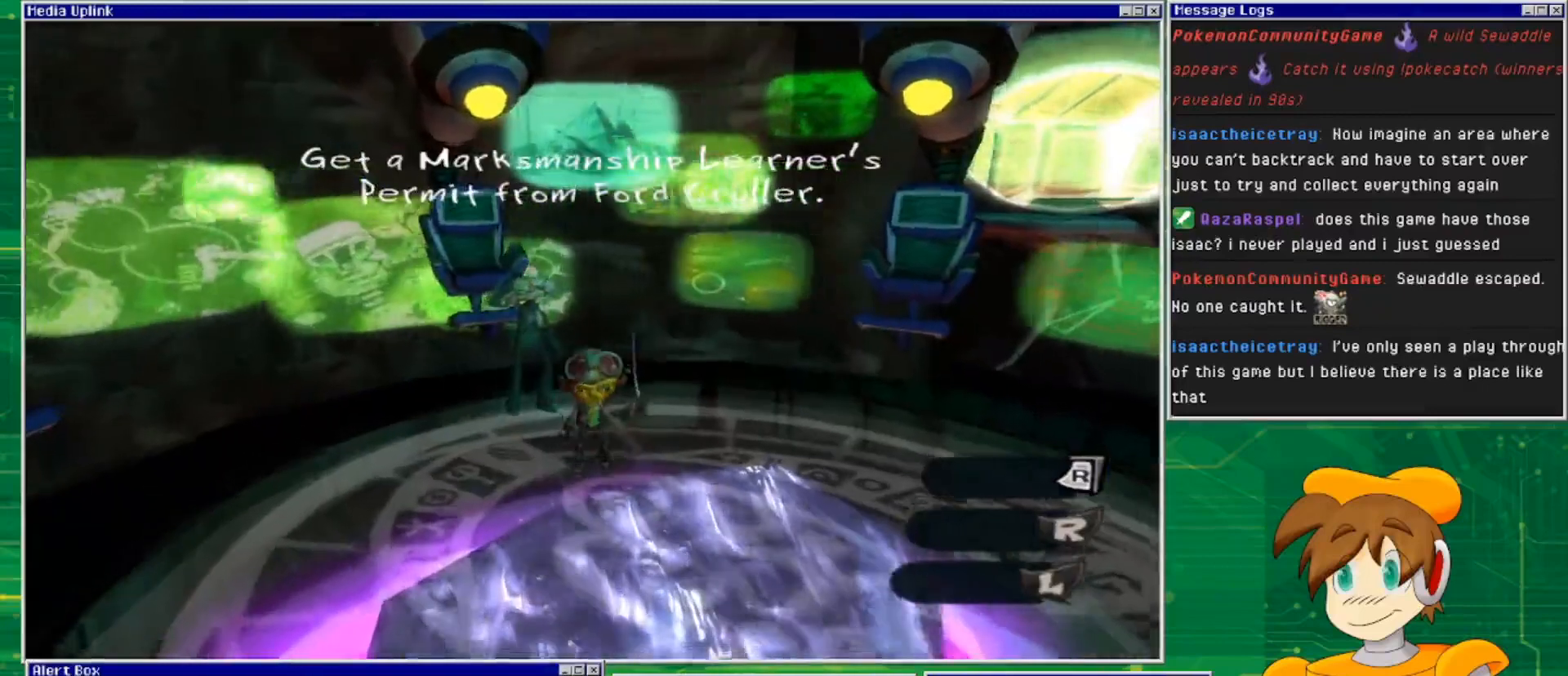
{"buttons": [], "left_stick": "center", "right_stick": "center", "events": [[100, "TRIANGLE", "down"], [167, "left_stick", "center"], [300, "TRIANGLE", "up"]]}
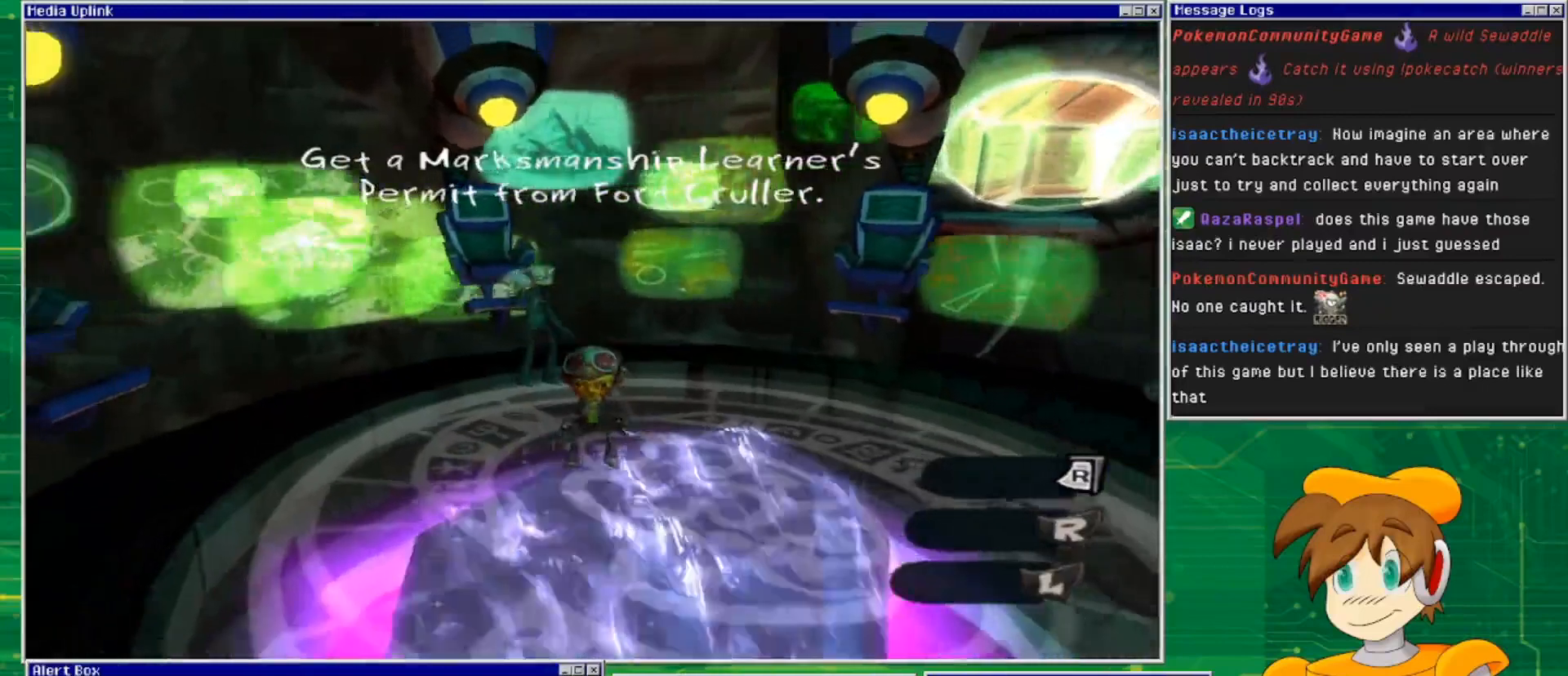
{"buttons": [], "left_stick": "center", "right_stick": "center", "events": [[300, "left_stick", "up"], [500, "left_stick", "center"]]}
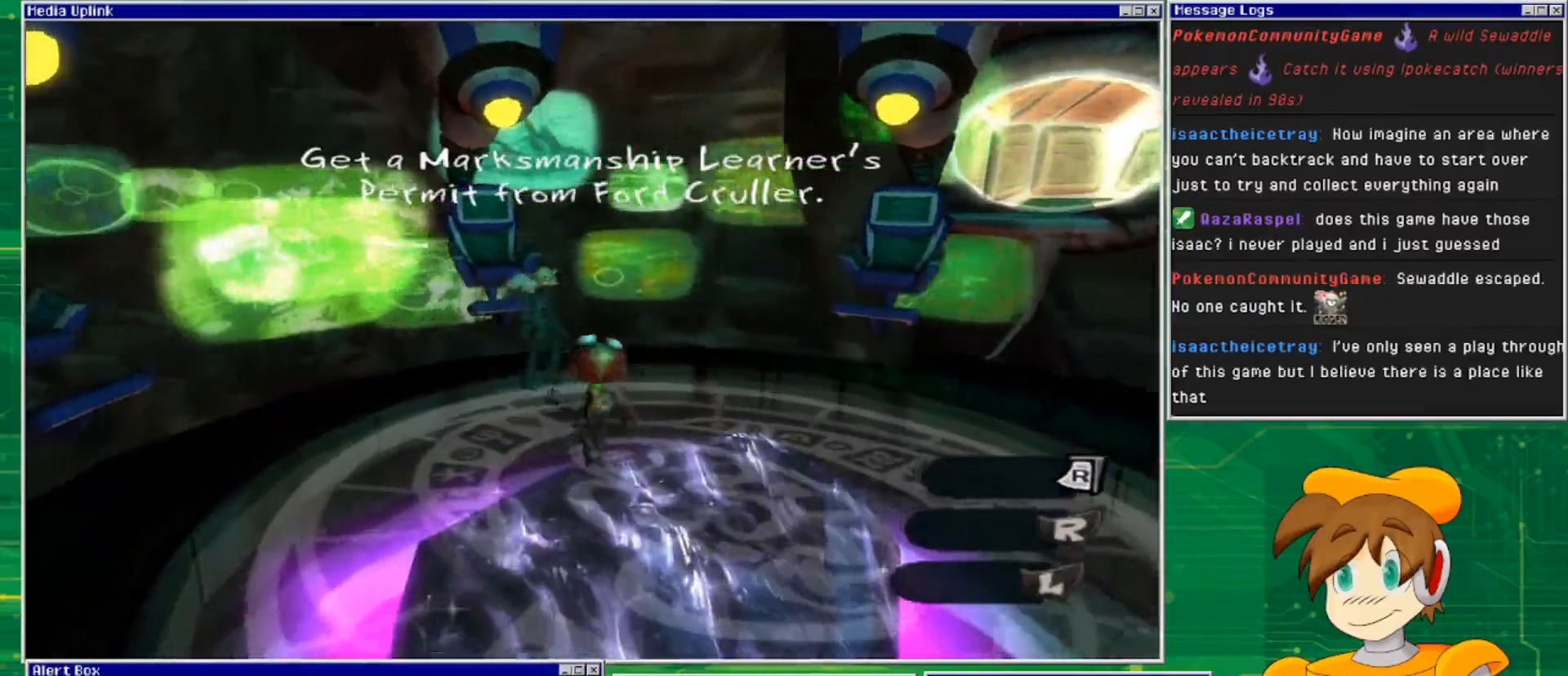
{"buttons": [], "left_stick": "up", "right_stick": "center", "events": [[300, "left_stick", "up"]]}
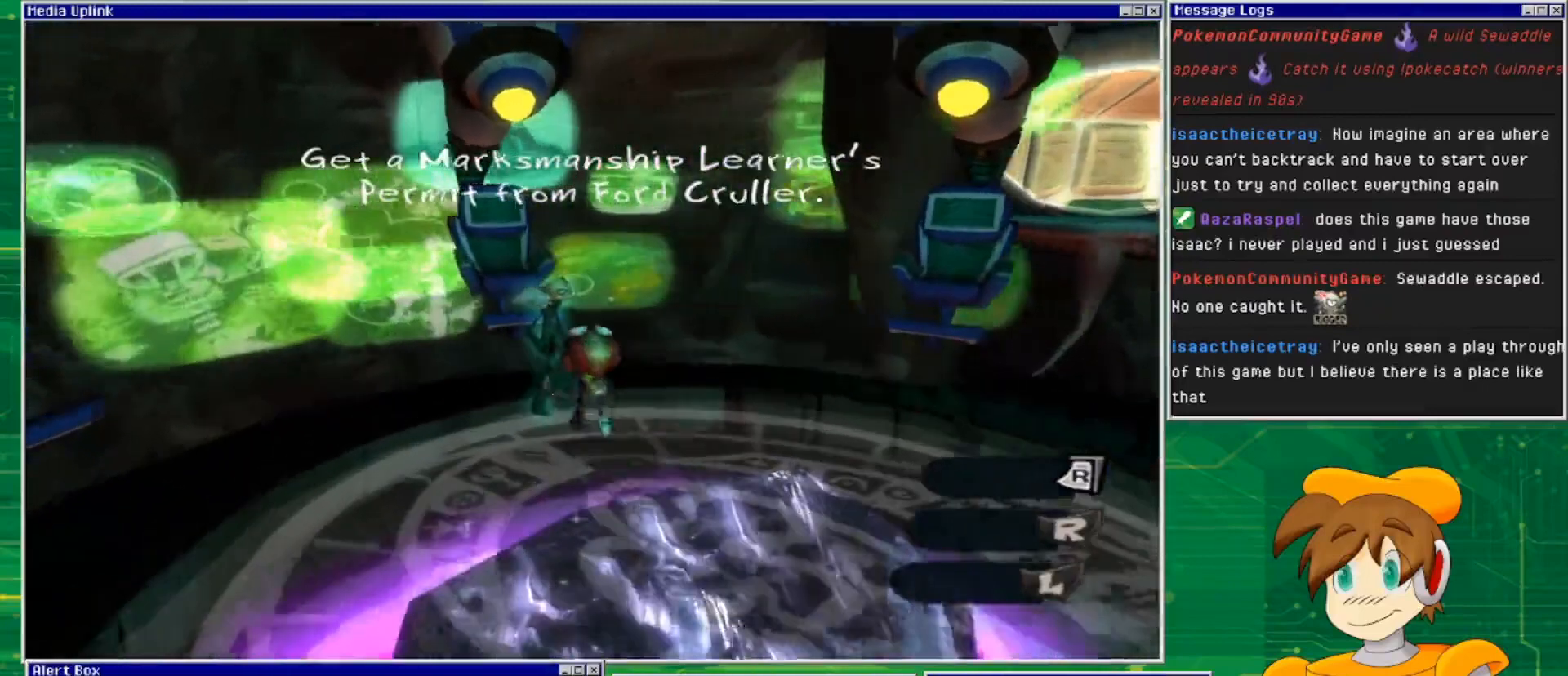
{"buttons": [], "left_stick": "center", "right_stick": "center", "events": [[200, "left_stick", "center"]]}
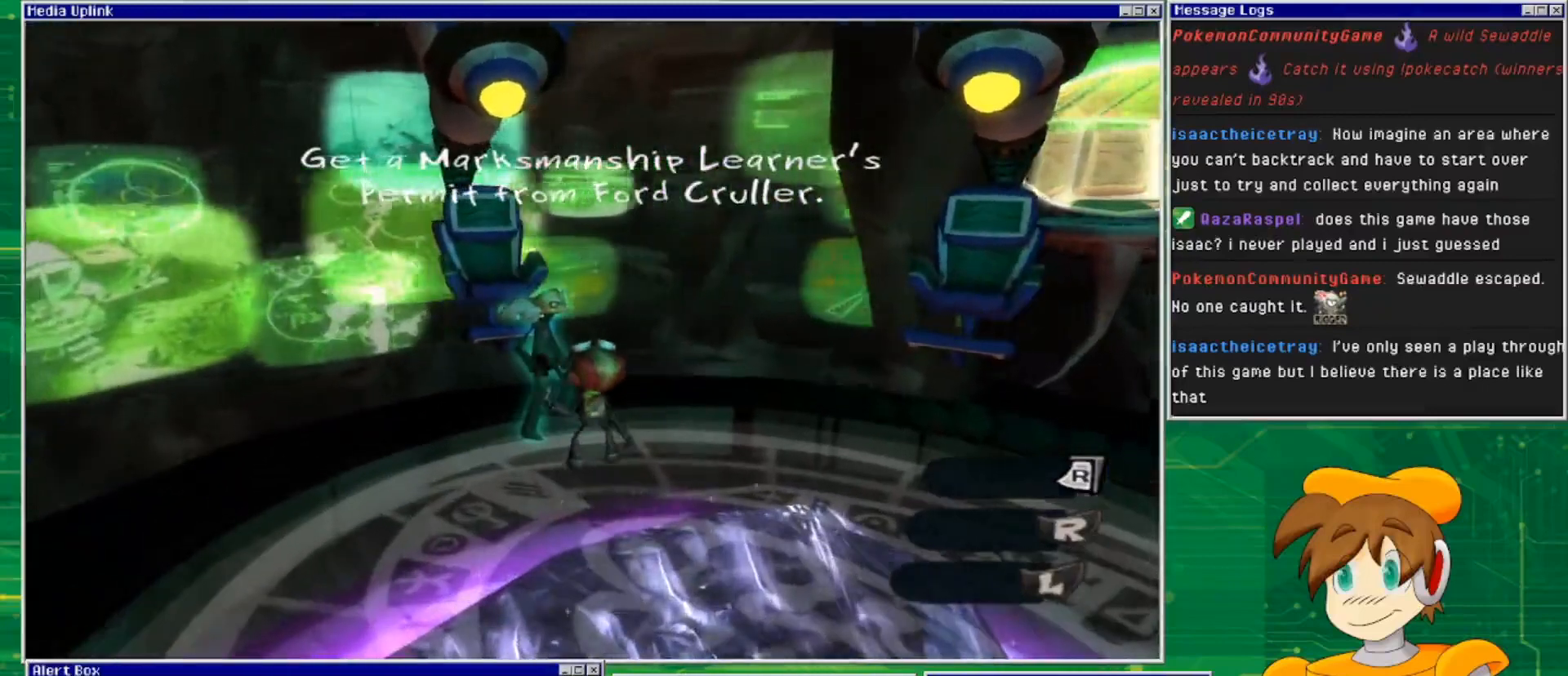
{"buttons": [], "left_stick": "center", "right_stick": "center", "events": [[233, "TRIANGLE", "down"], [367, "TRIANGLE", "up"]]}
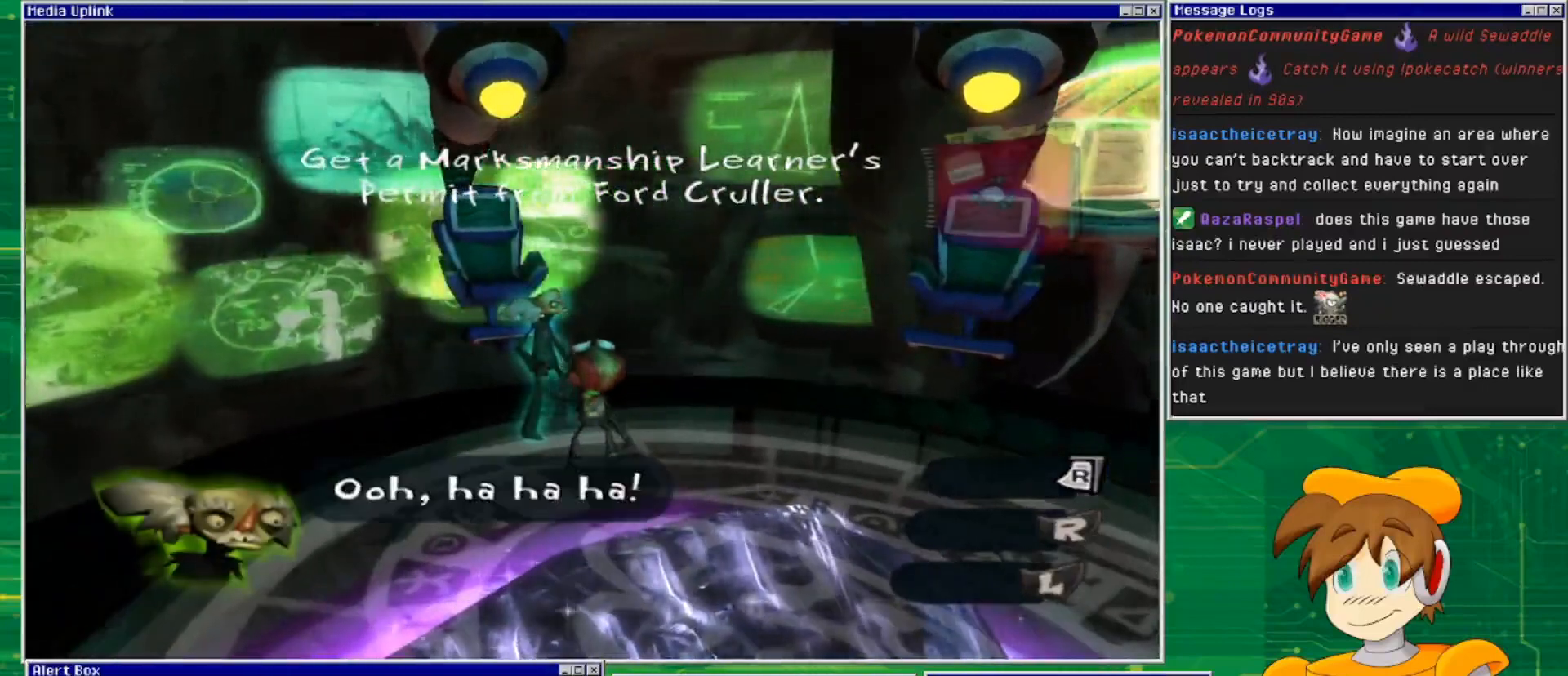
{"buttons": [], "left_stick": "center", "right_stick": "center", "events": []}
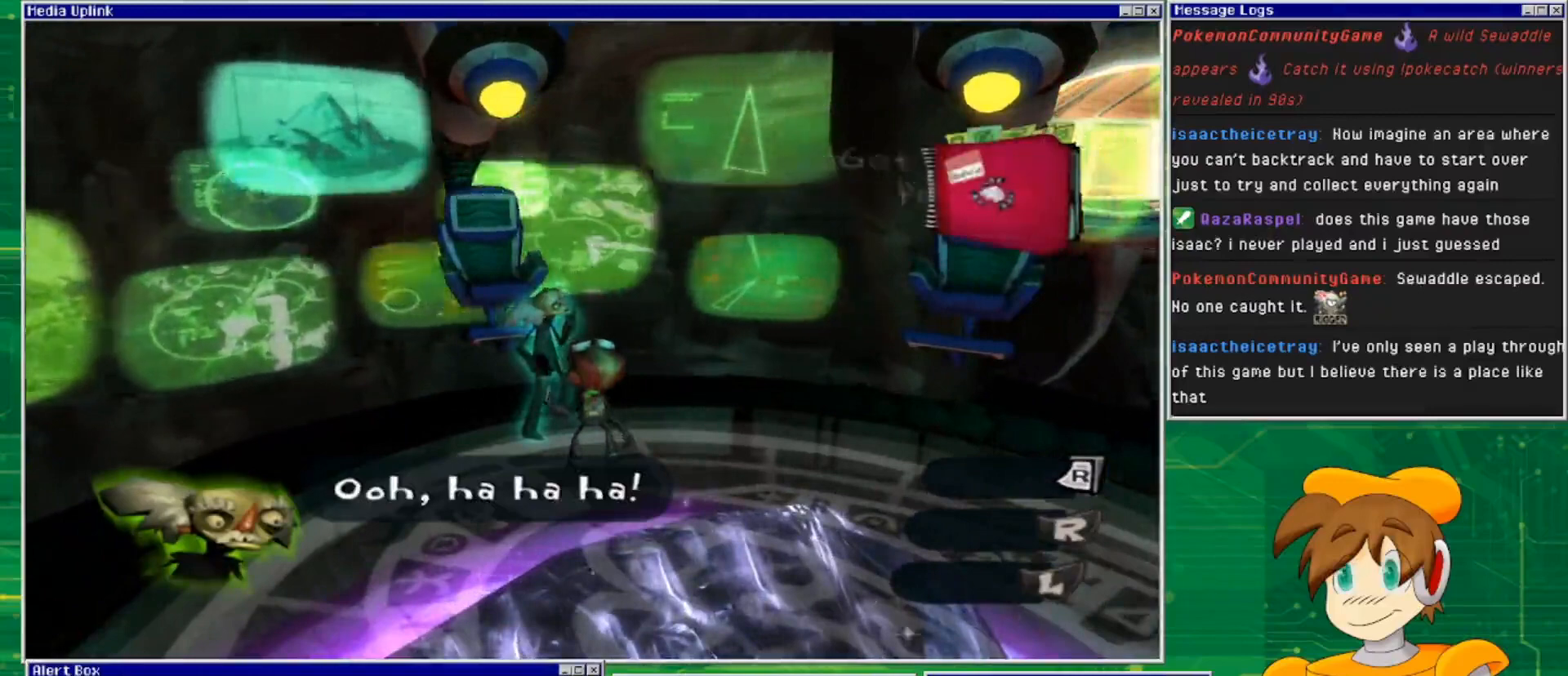
{"buttons": [], "left_stick": "down", "right_stick": "left", "events": [[400, "left_stick", "down"], [467, "right_stick", "left"]]}
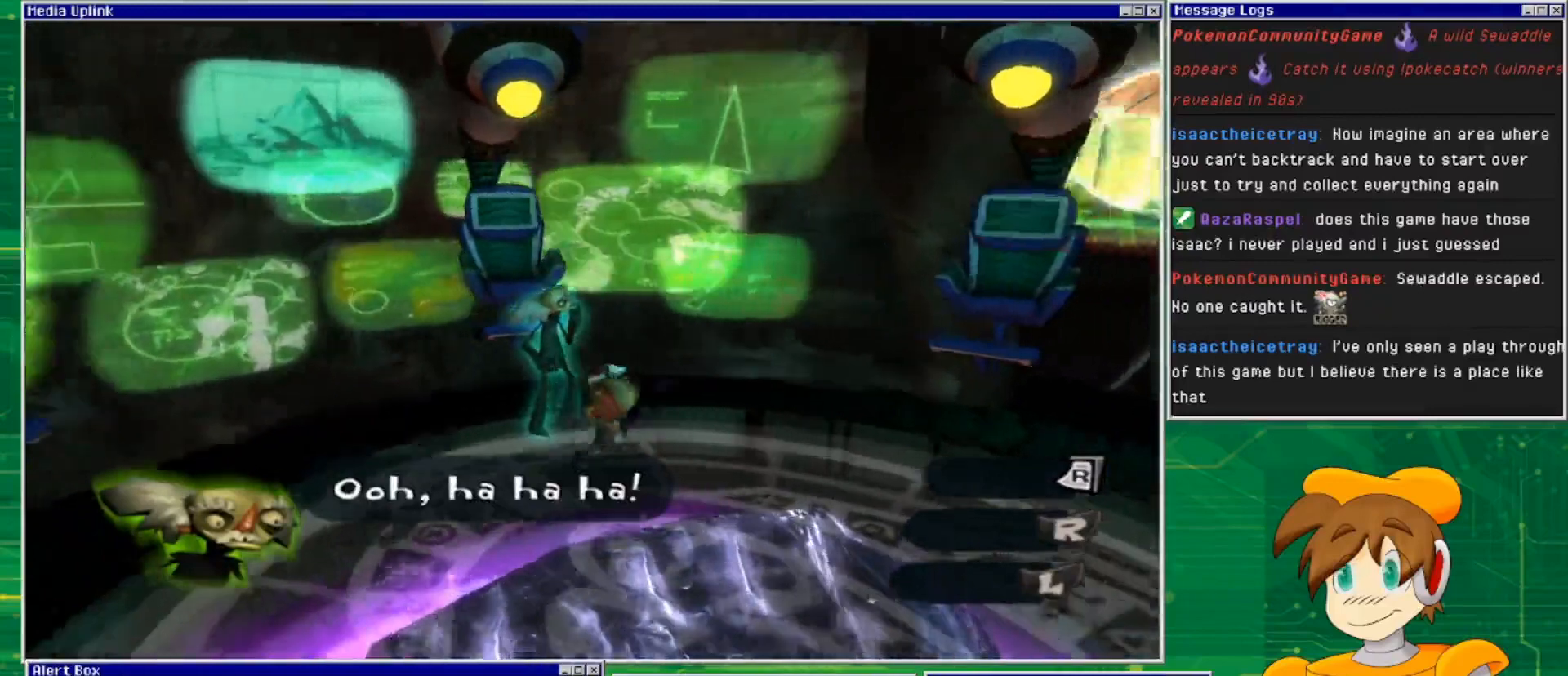
{"buttons": [], "left_stick": "center", "right_stick": "center", "events": [[133, "left_stick", "center"], [233, "right_stick", "center"]]}
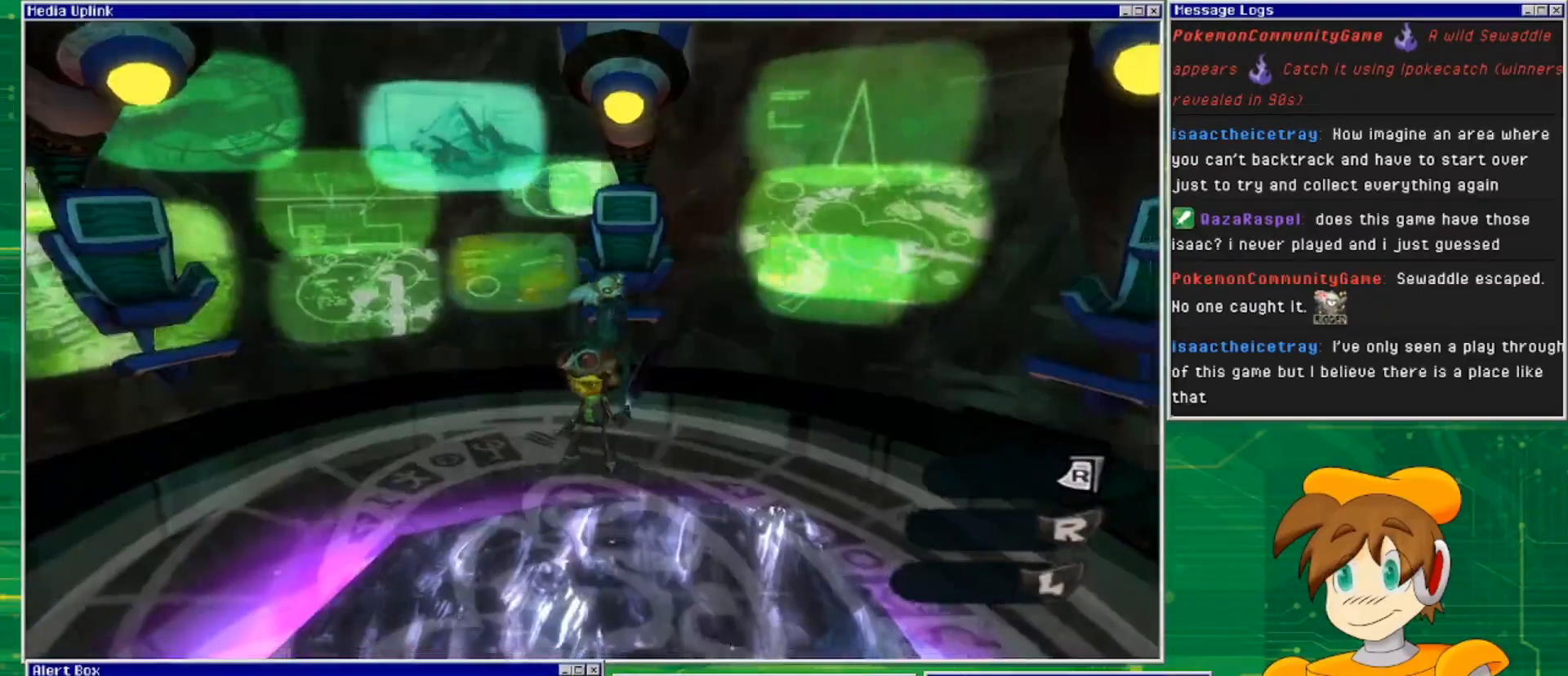
{"buttons": [], "left_stick": "center", "right_stick": "center", "events": [[300, "left_stick", "down"], [467, "left_stick", "center"]]}
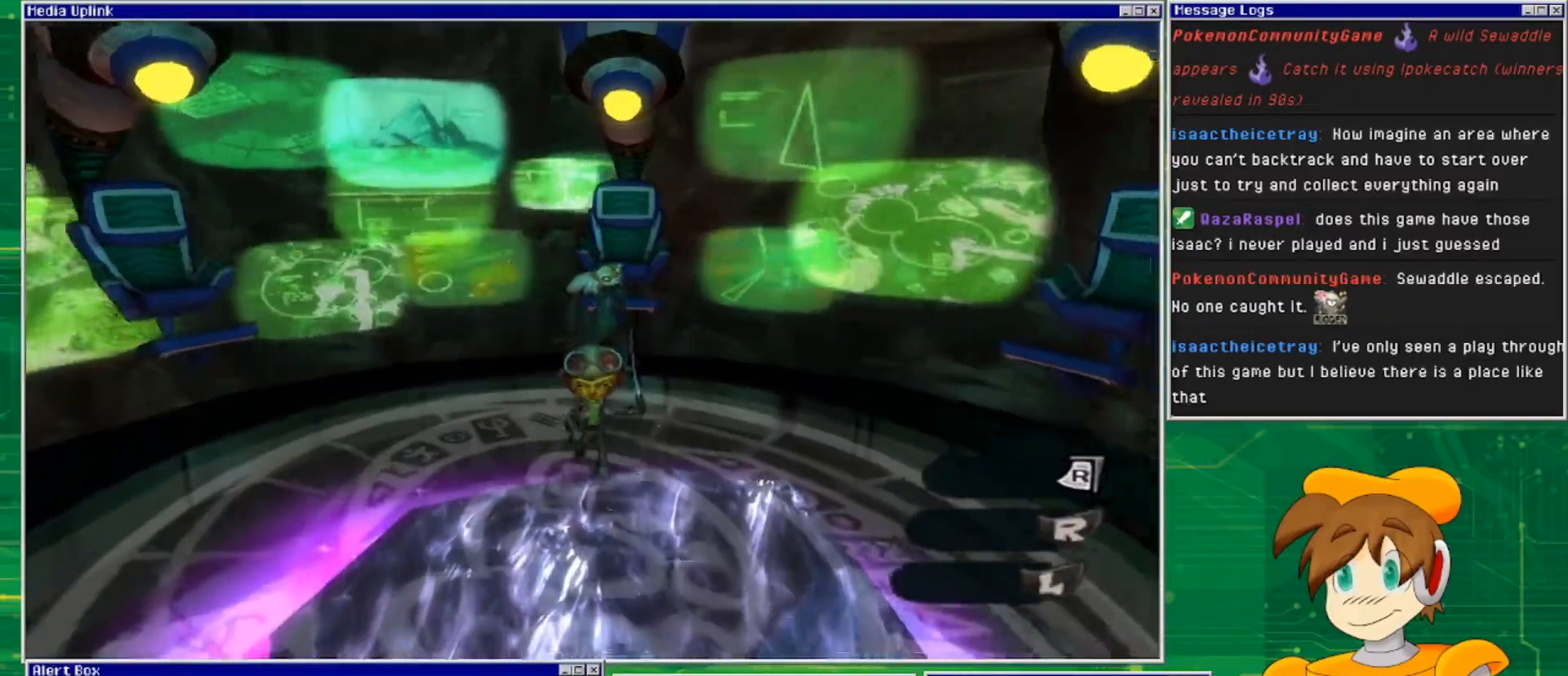
{"buttons": [], "left_stick": "center", "right_stick": "center", "events": []}
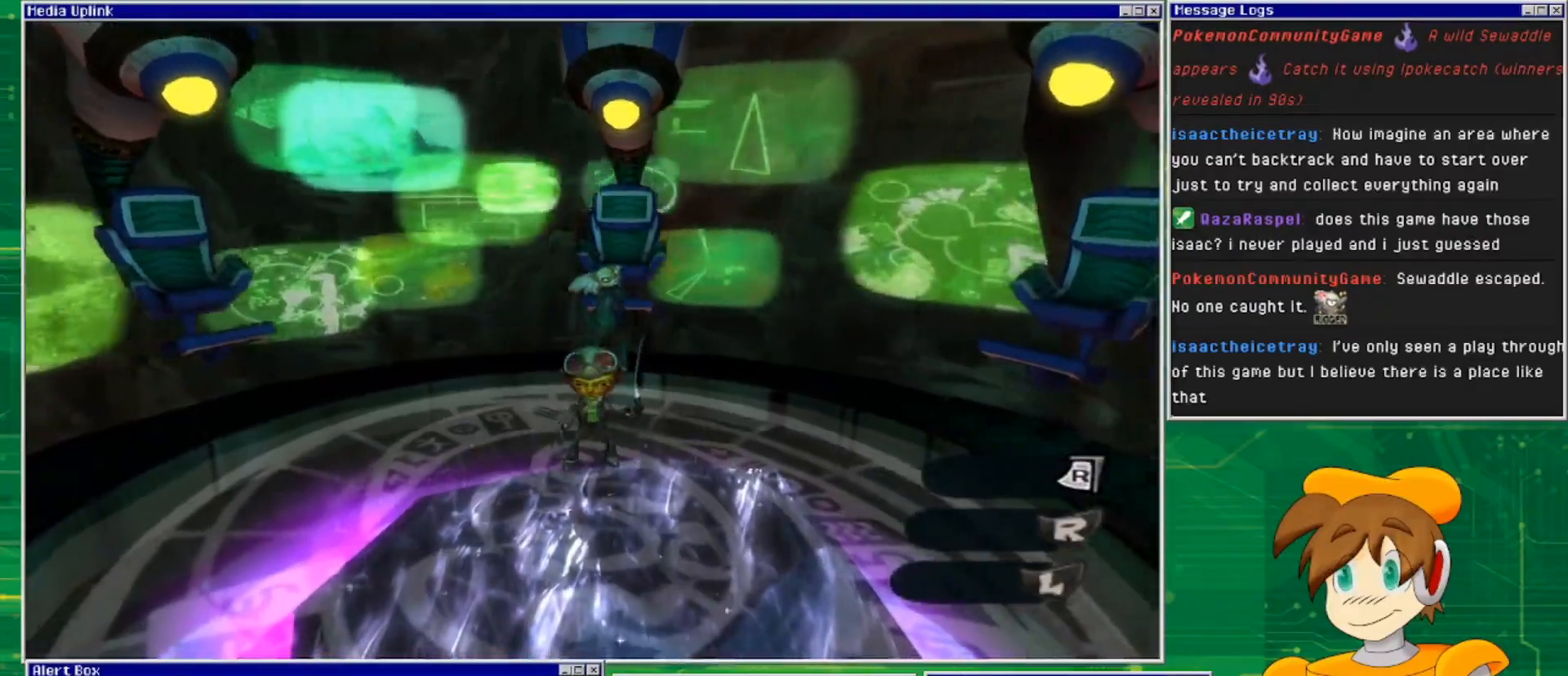
{"buttons": [], "left_stick": "center", "right_stick": "center", "events": [[67, "DPAD_UP", "down"], [200, "DPAD_UP", "up"]]}
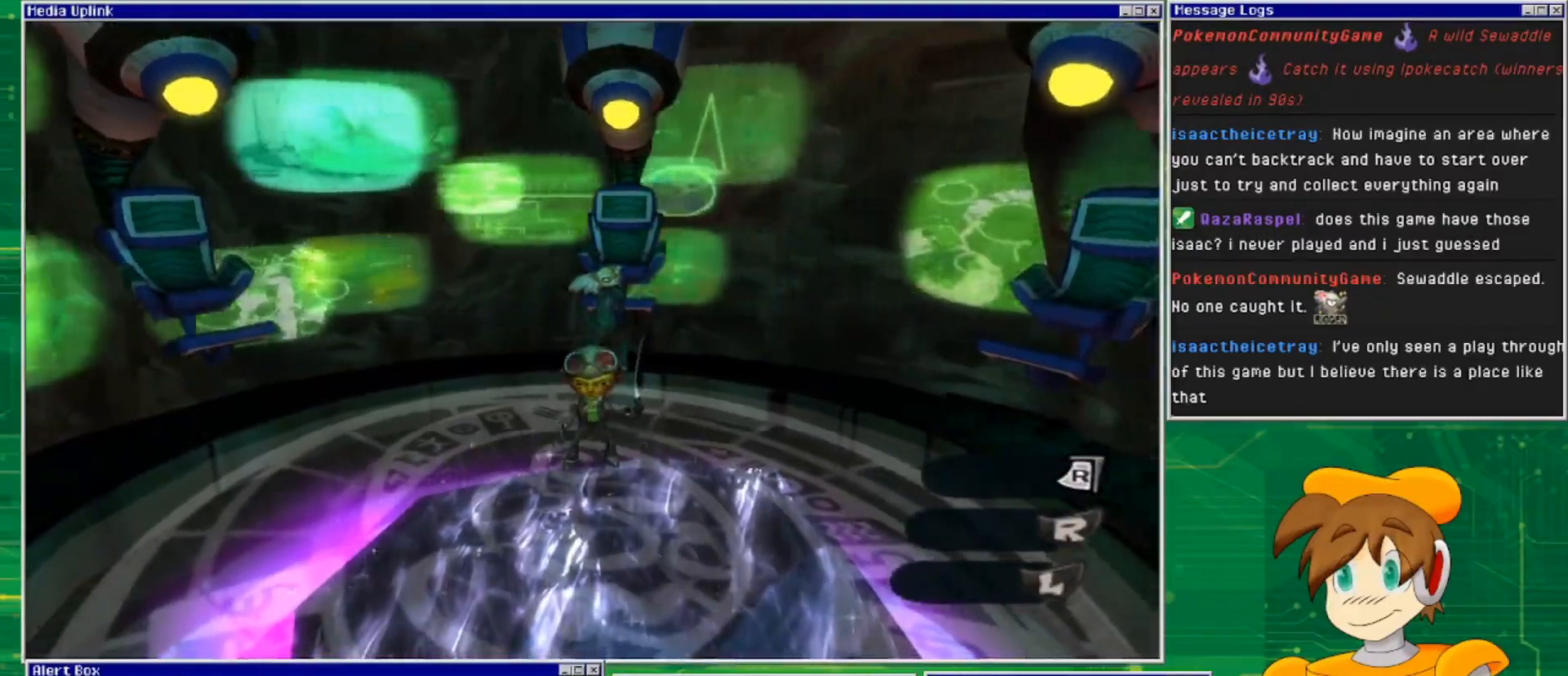
{"buttons": [], "left_stick": "center", "right_stick": "center", "events": [[167, "DPAD_DOWN", "down"], [300, "DPAD_DOWN", "up"]]}
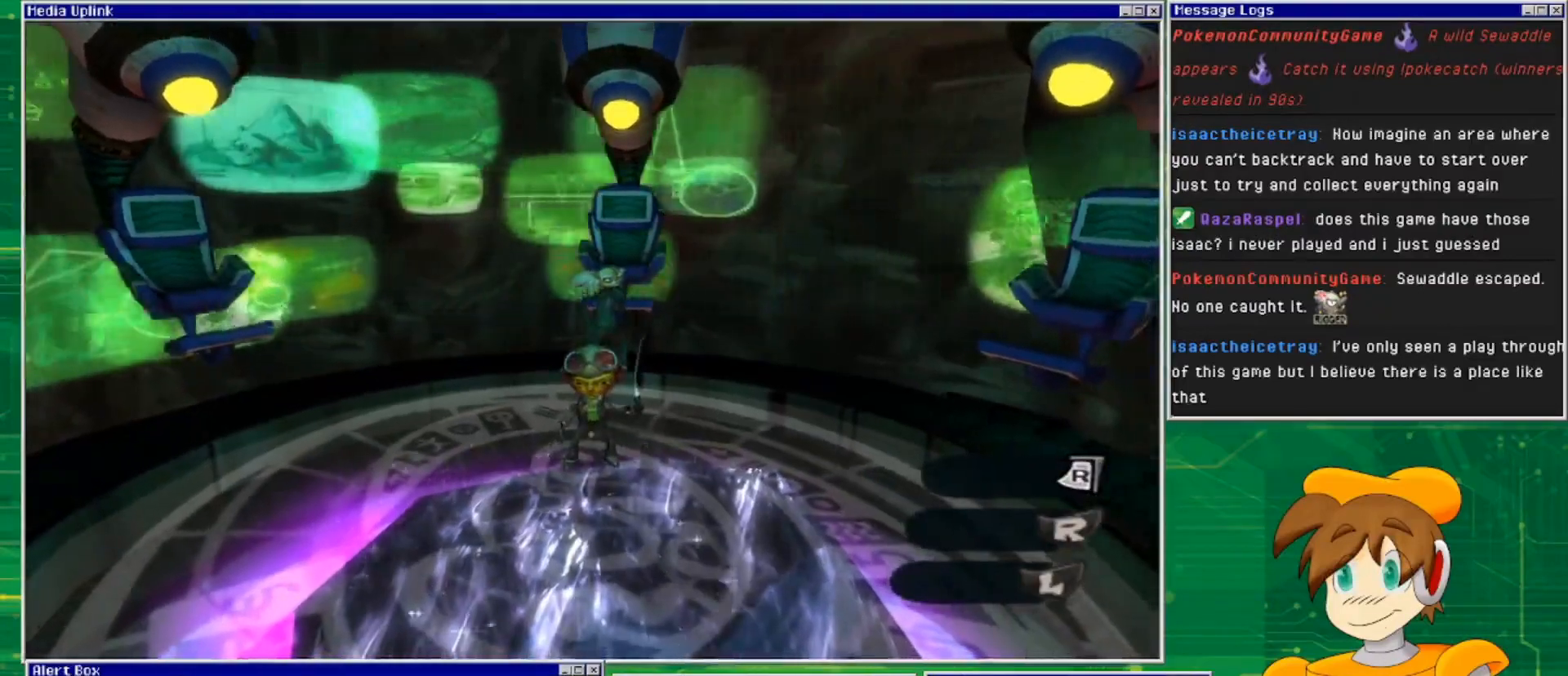
{"buttons": [], "left_stick": "center", "right_stick": "center", "events": [[200, "DPAD_LEFT", "down"], [333, "DPAD_LEFT", "up"]]}
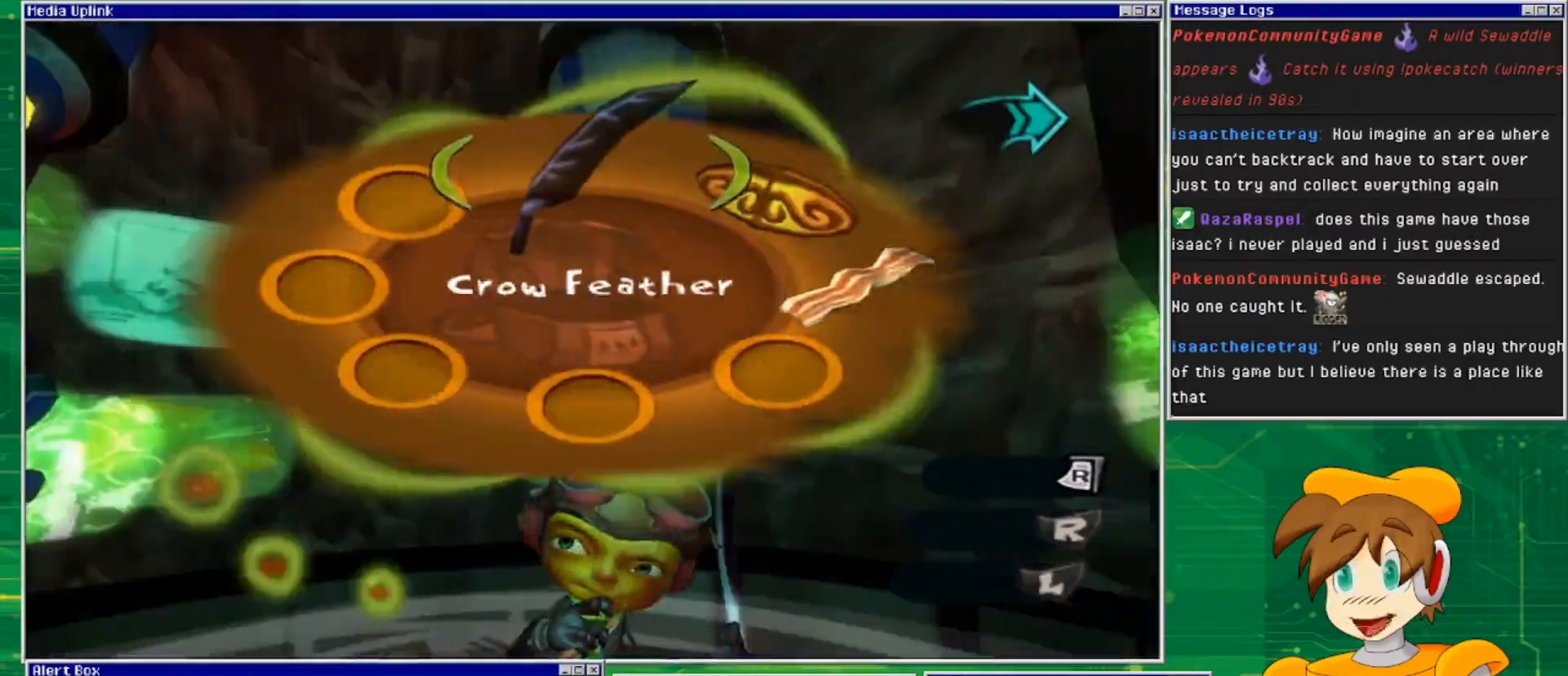
{"buttons": [], "left_stick": "center", "right_stick": "center", "events": []}
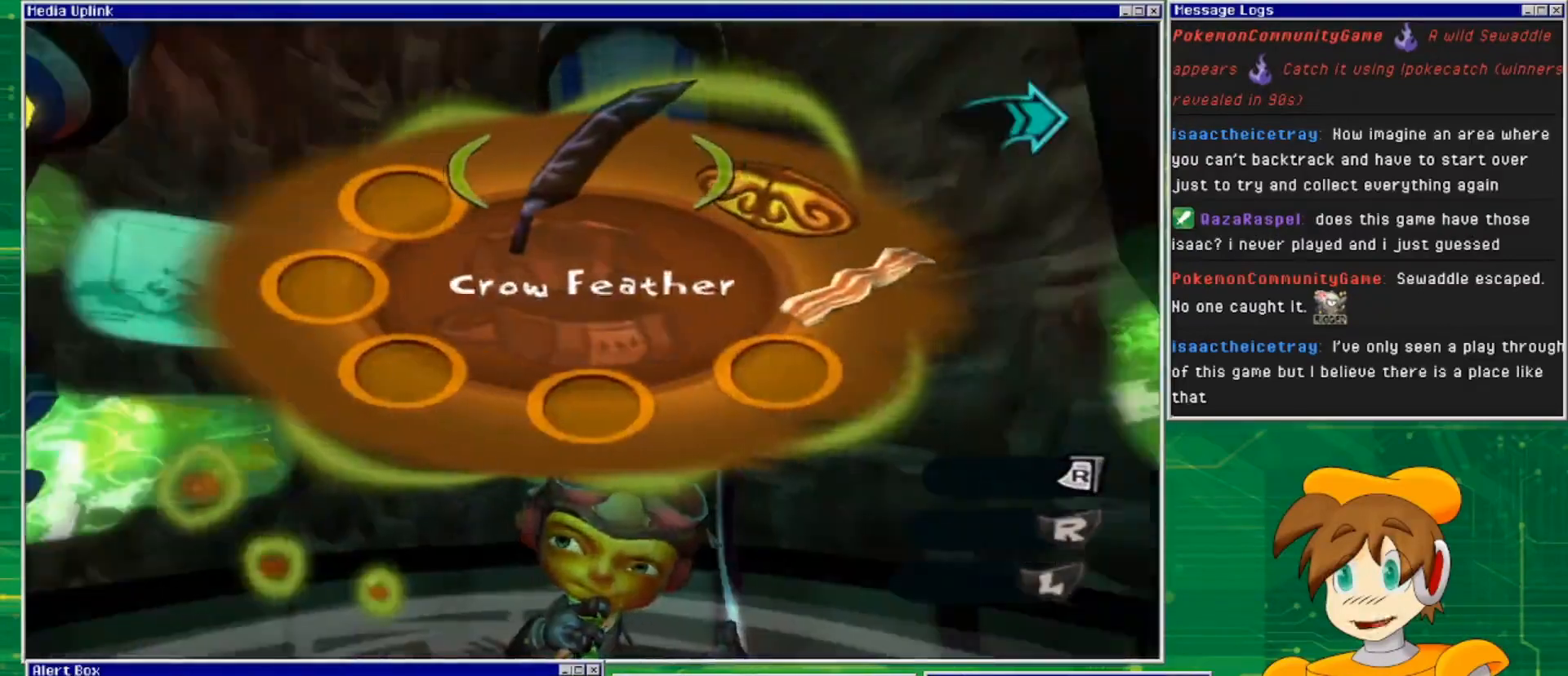
{"buttons": [], "left_stick": "center", "right_stick": "center", "events": [[200, "CIRCLE", "down"], [267, "CIRCLE", "up"]]}
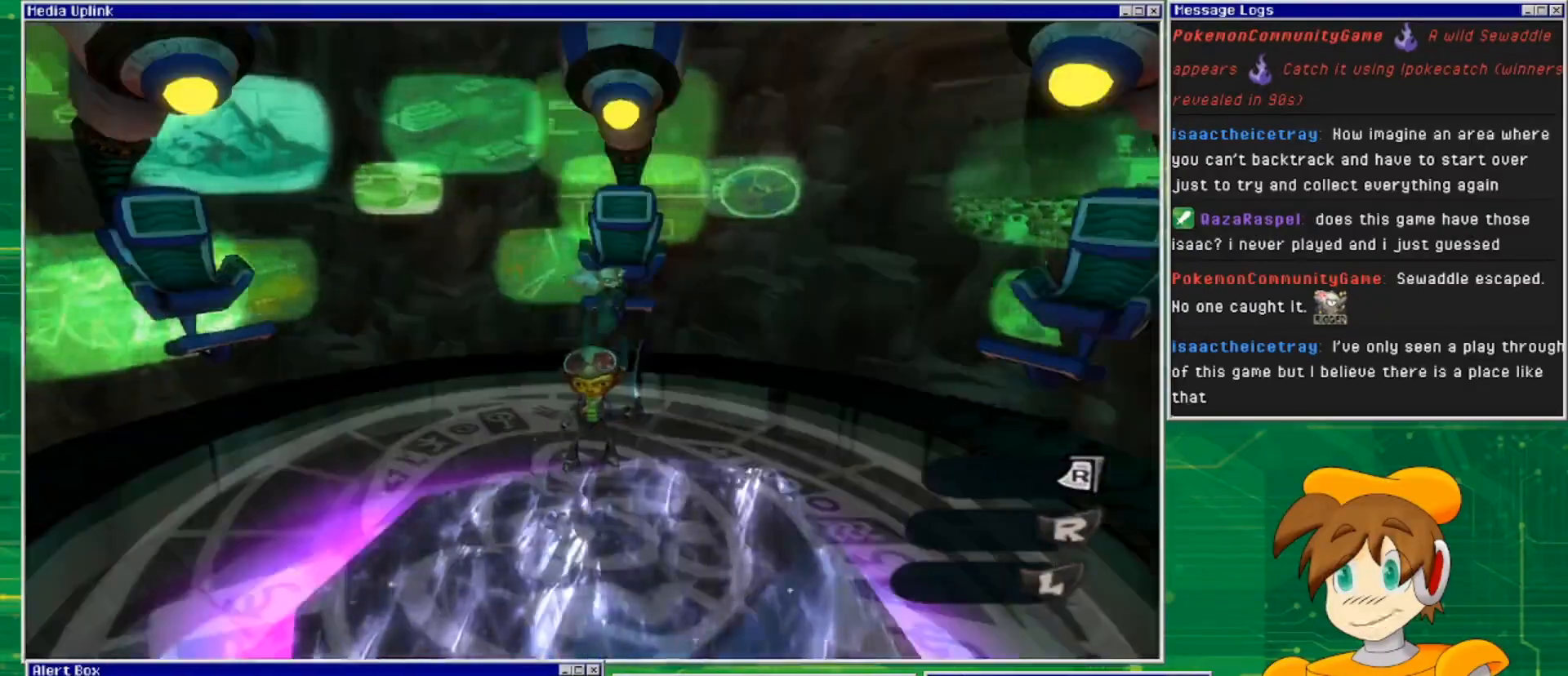
{"buttons": [], "left_stick": "center", "right_stick": "center", "events": []}
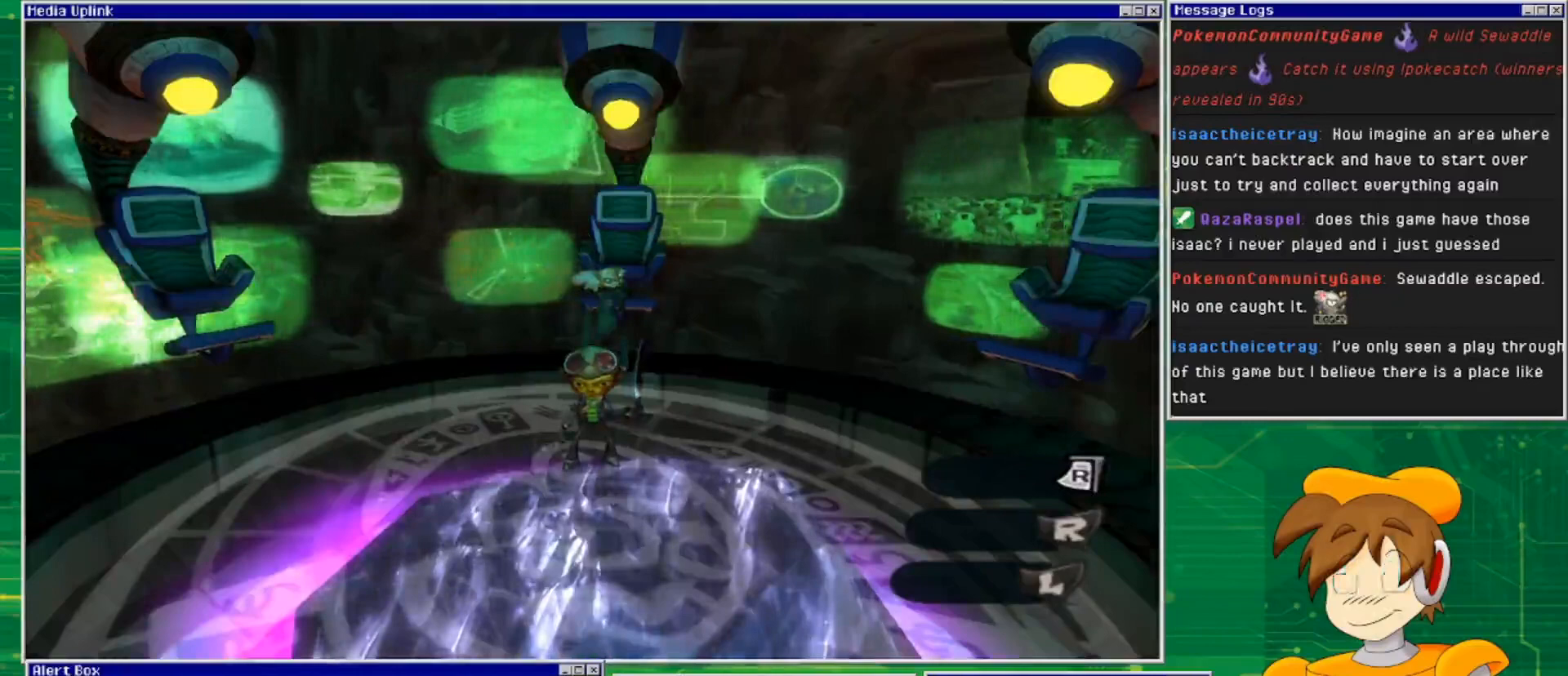
{"buttons": [], "left_stick": "center", "right_stick": "center", "events": [[133, "CIRCLE", "down"], [267, "CIRCLE", "up"]]}
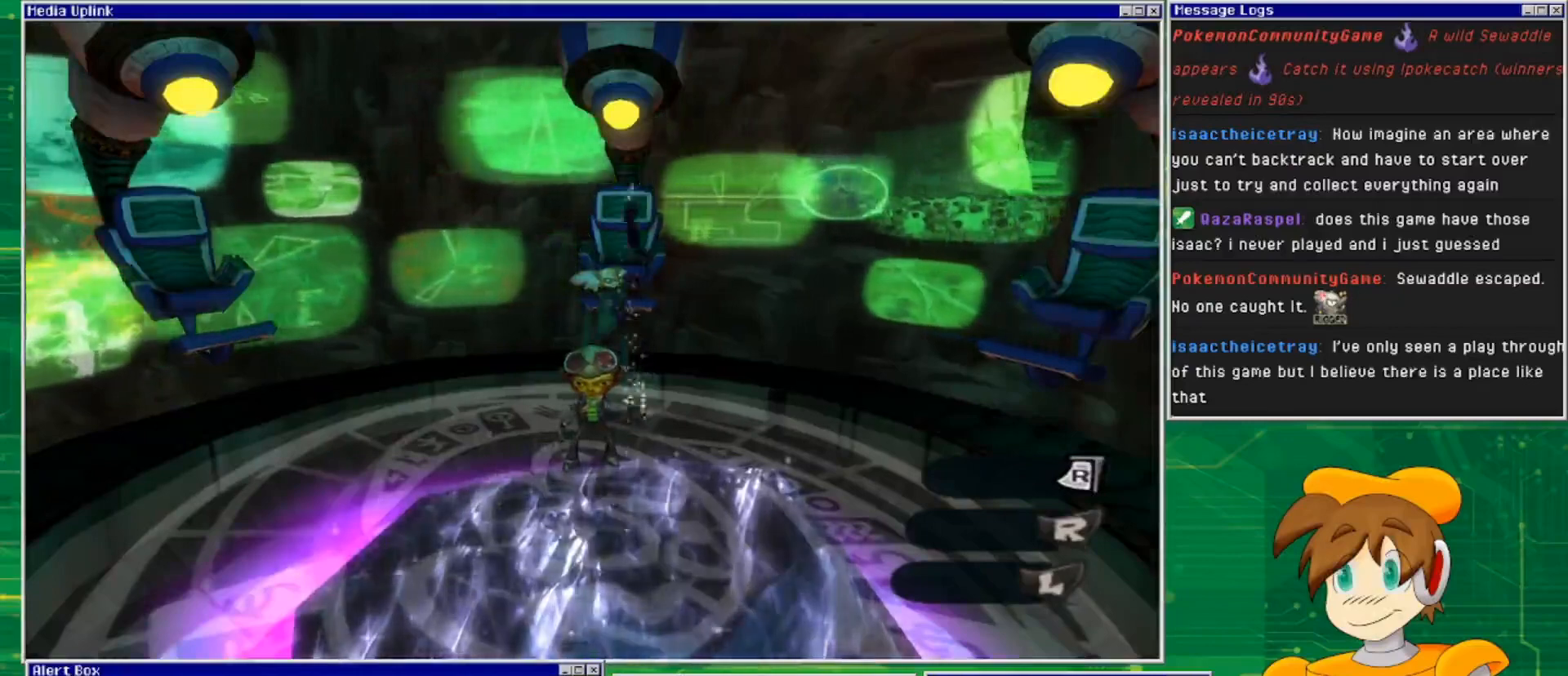
{"buttons": [], "left_stick": "center", "right_stick": "center", "events": []}
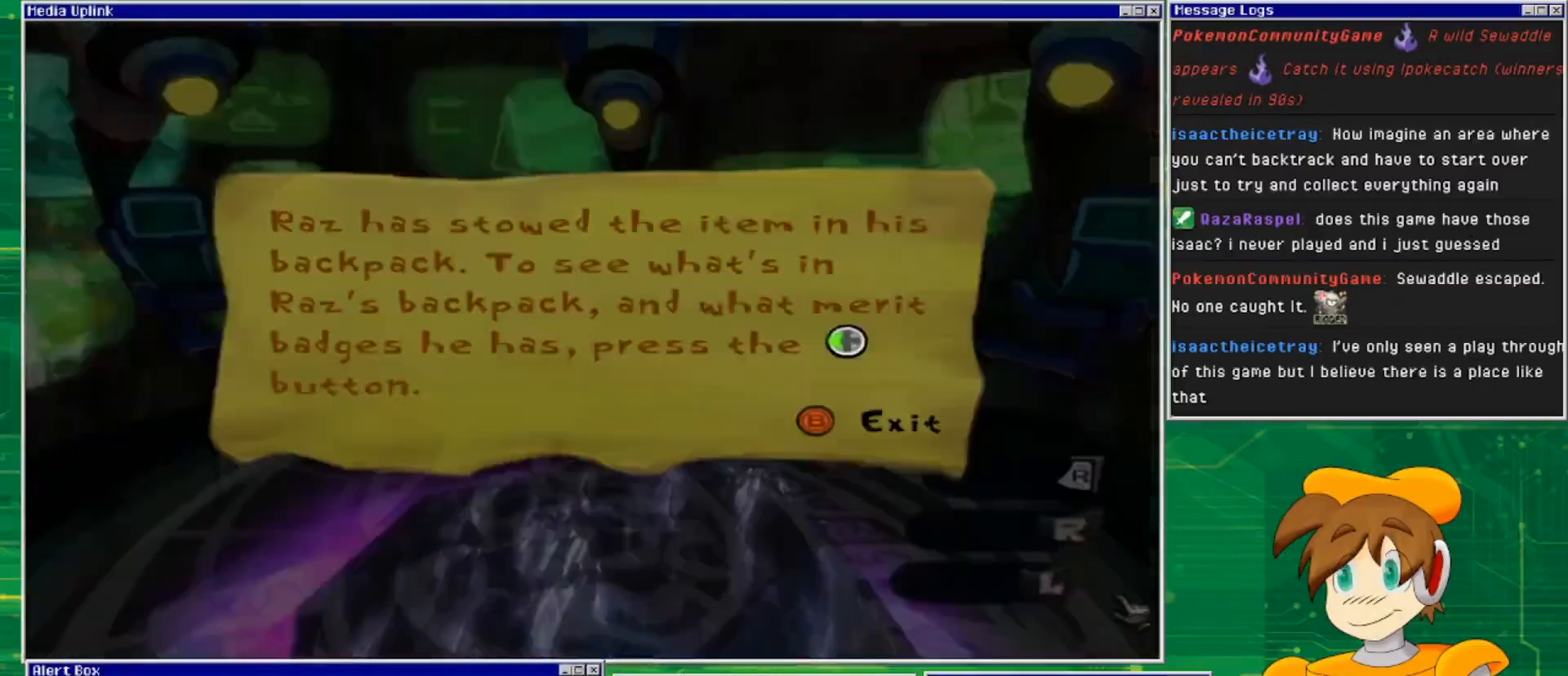
{"buttons": [], "left_stick": "center", "right_stick": "center", "events": [[67, "left_stick", "up-right"], [200, "left_stick", "center"]]}
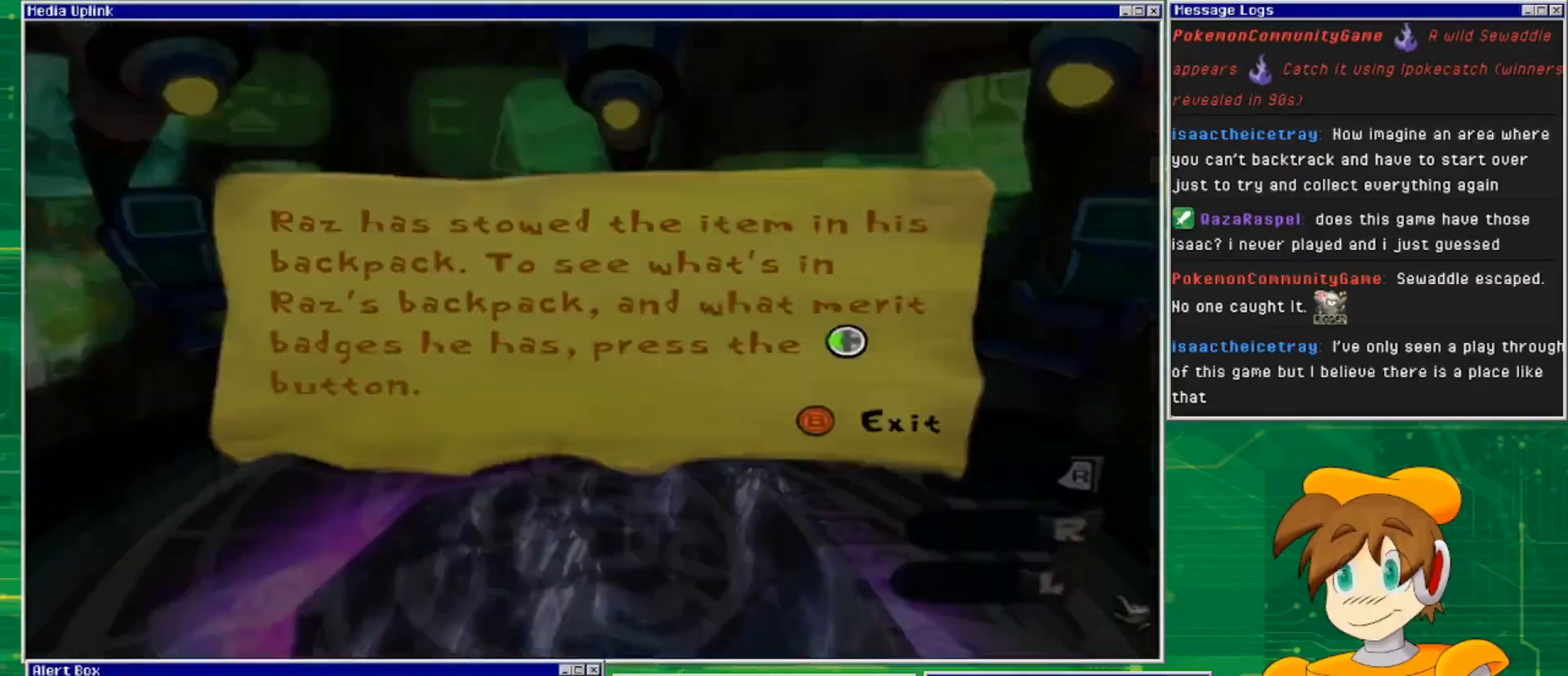
{"buttons": [], "left_stick": "center", "right_stick": "center", "events": []}